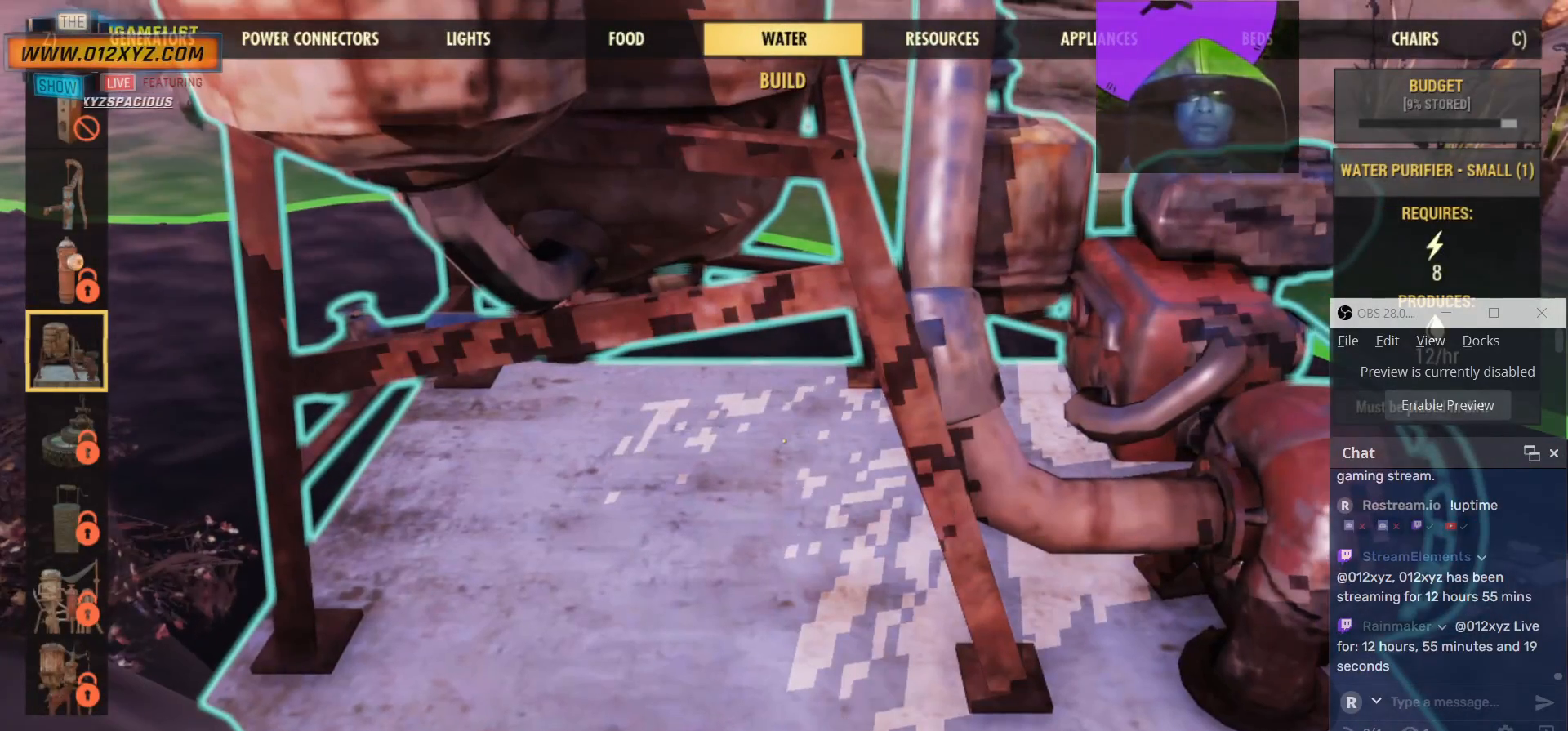
Gameplay with keyboard and mouse; each line is a JSON object with the keys and mouse buttons held at the frame after it. "events" lists presses ("down") and releases ("up") of "1", "2", "3", "4", "5", "a", "alt", "b", "c", "ctrl", "d", "e", "f", "g", "q", "r", "s", "shift", "space", "t", "tab", "v", "w", "x", "z", "mouse_left", "mouse_wheel", "mouse_right", "mouse_mb4" and "mouse_mb5" between this image and that frame as [ms after this image, input, new state], when the widget could be followed in between. "mouse_left", "mouse_wheel", "mouse_right", "mouse_mb4", "mouse_mb5" = the "left", "wheel", "right", "mb4", "mb5" buttons of the "mouse" list. No other keys are recorded. "wheel" means that the mouse wheel is clicked or scrolled. Not read: mouse_move.
{"keys": [], "mouse": [], "events": []}
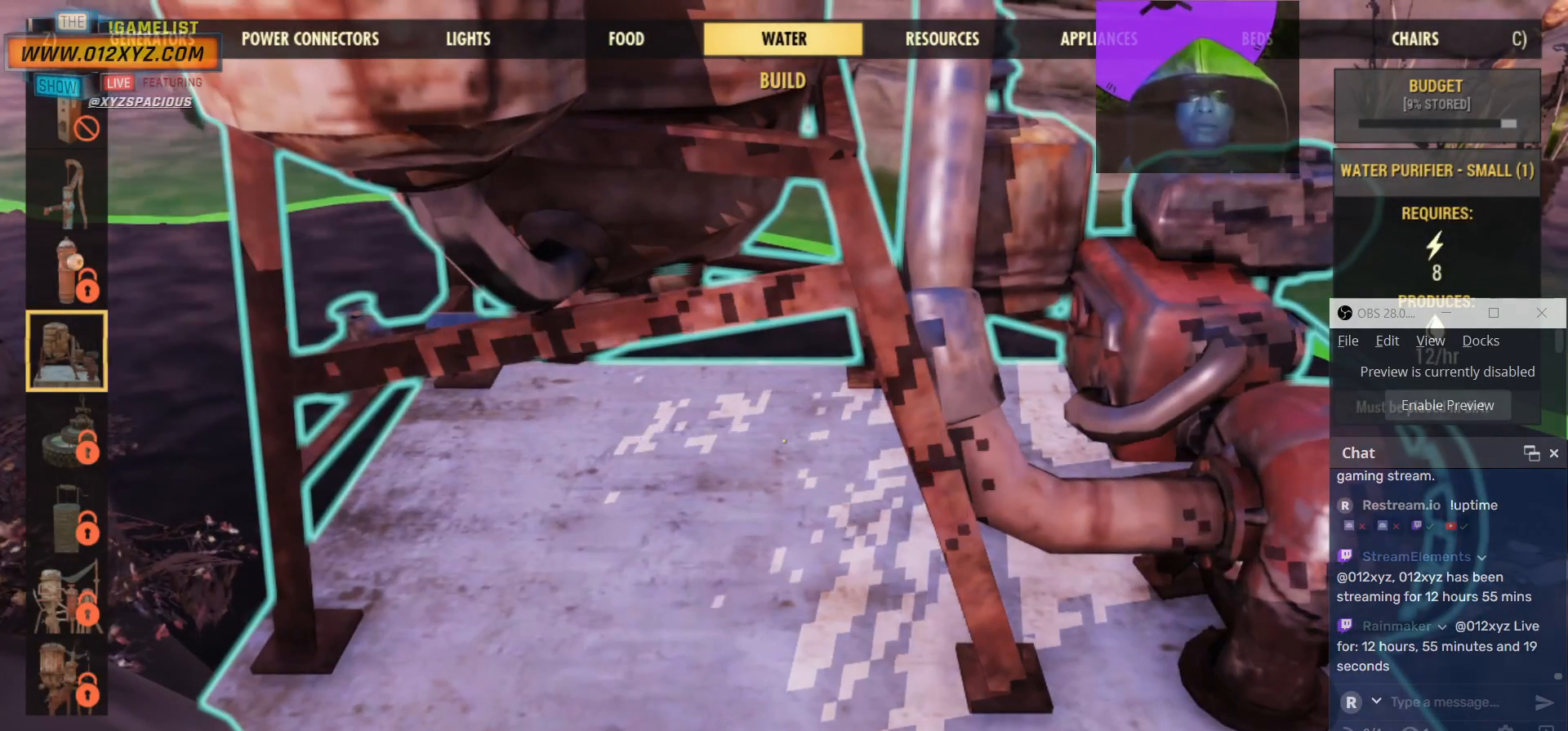
{"keys": [], "mouse": [], "events": [[167, "e", "down"], [200, "e", "up"]]}
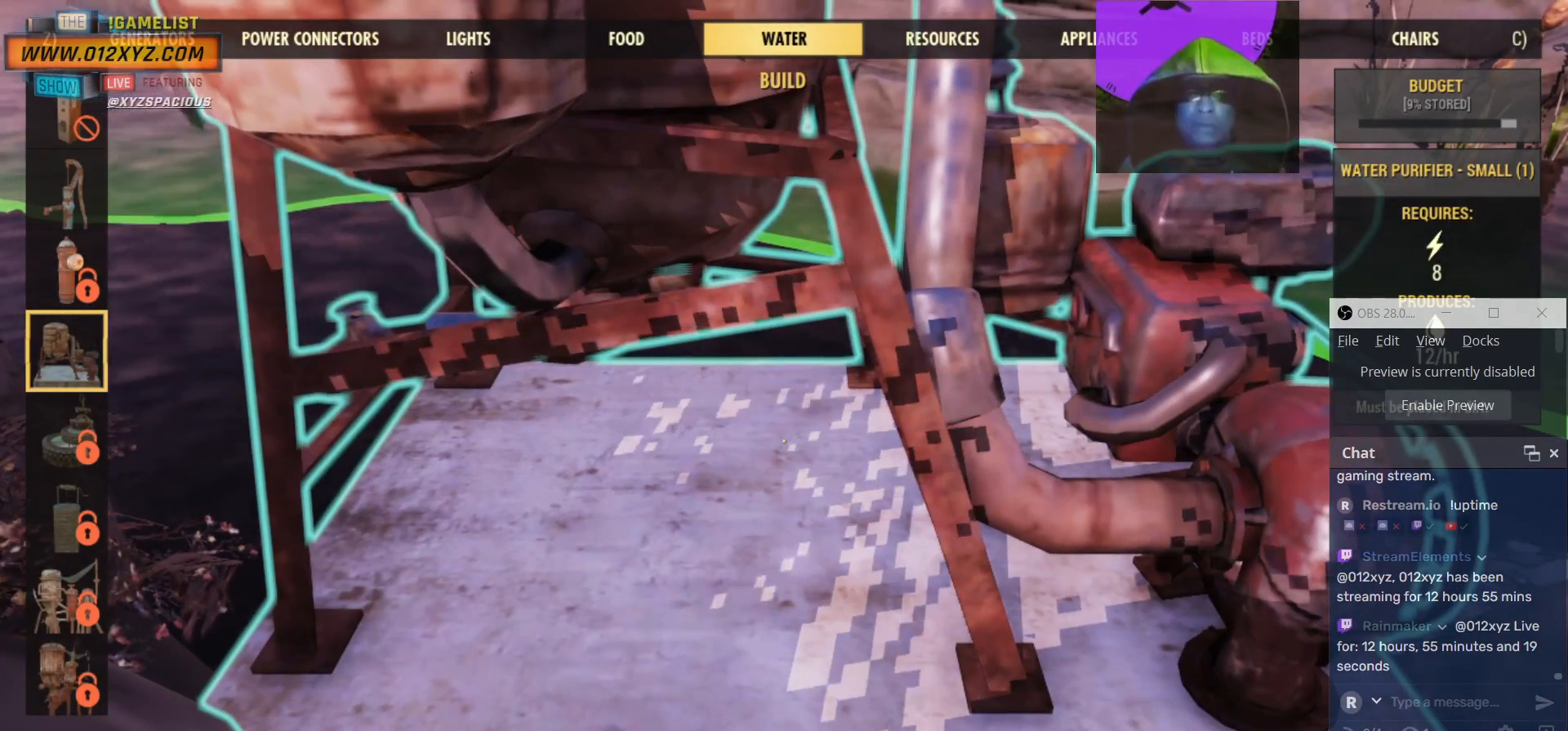
{"keys": [], "mouse": [], "events": []}
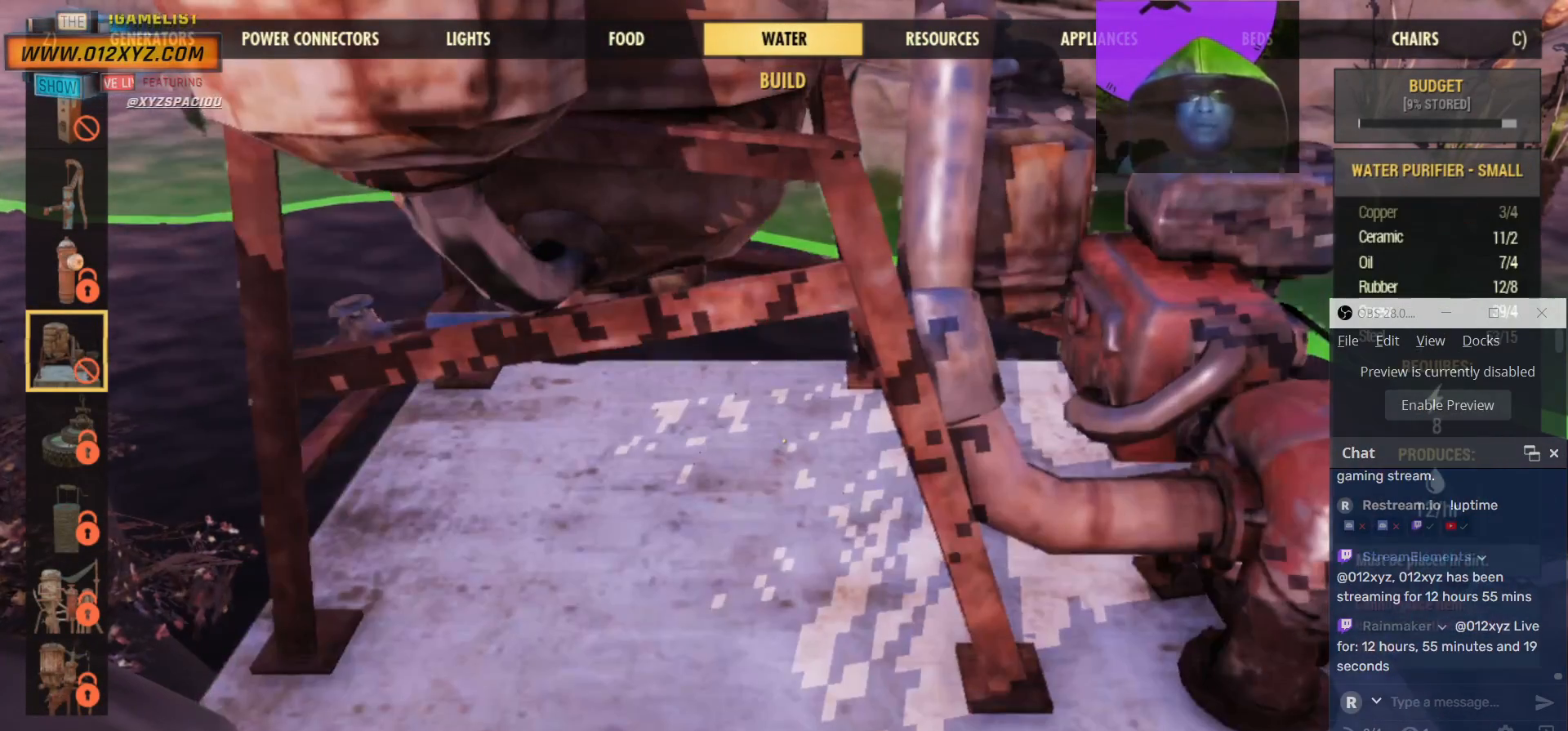
{"keys": [], "mouse": [], "events": []}
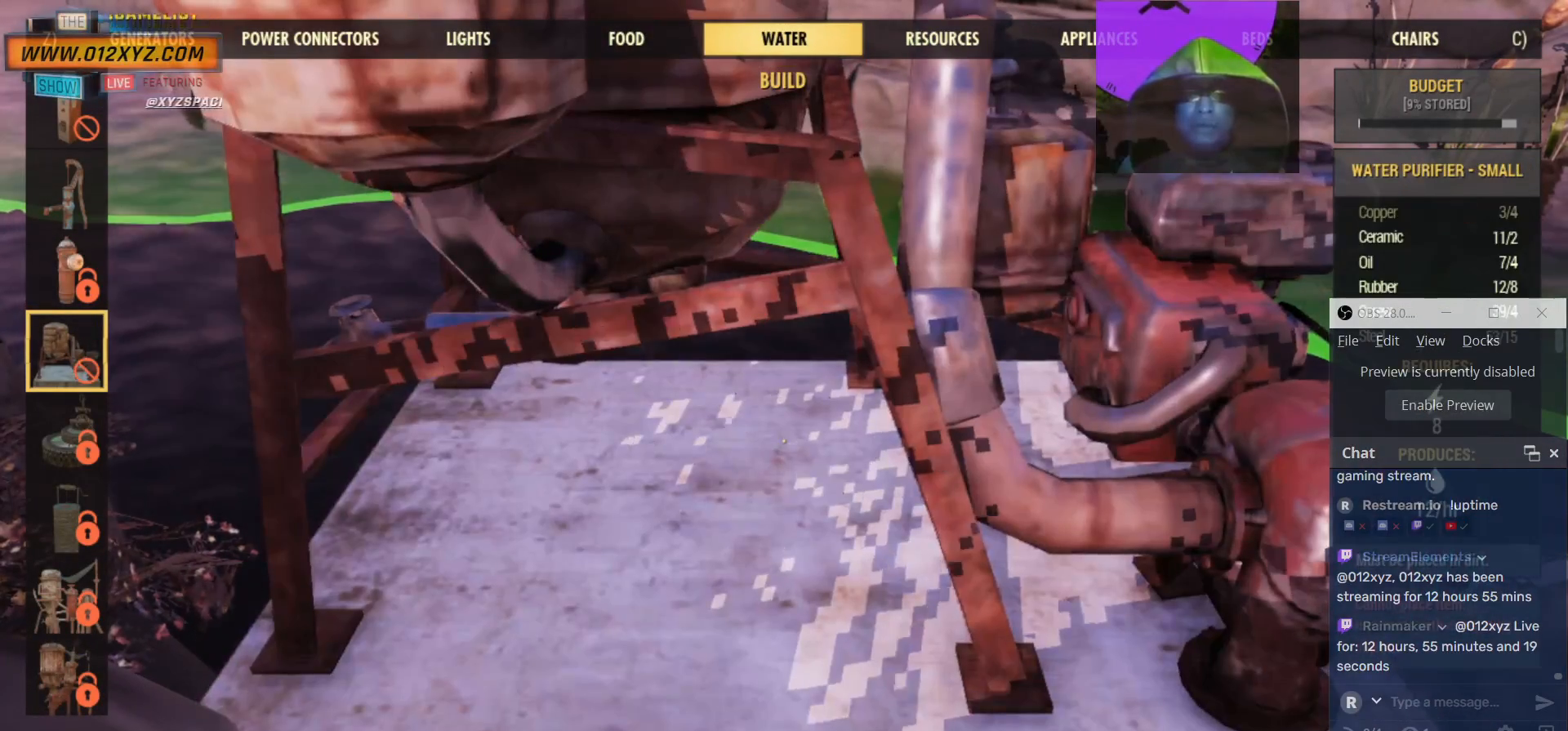
{"keys": ["s"], "mouse": [], "events": [[200, "s", "down"]]}
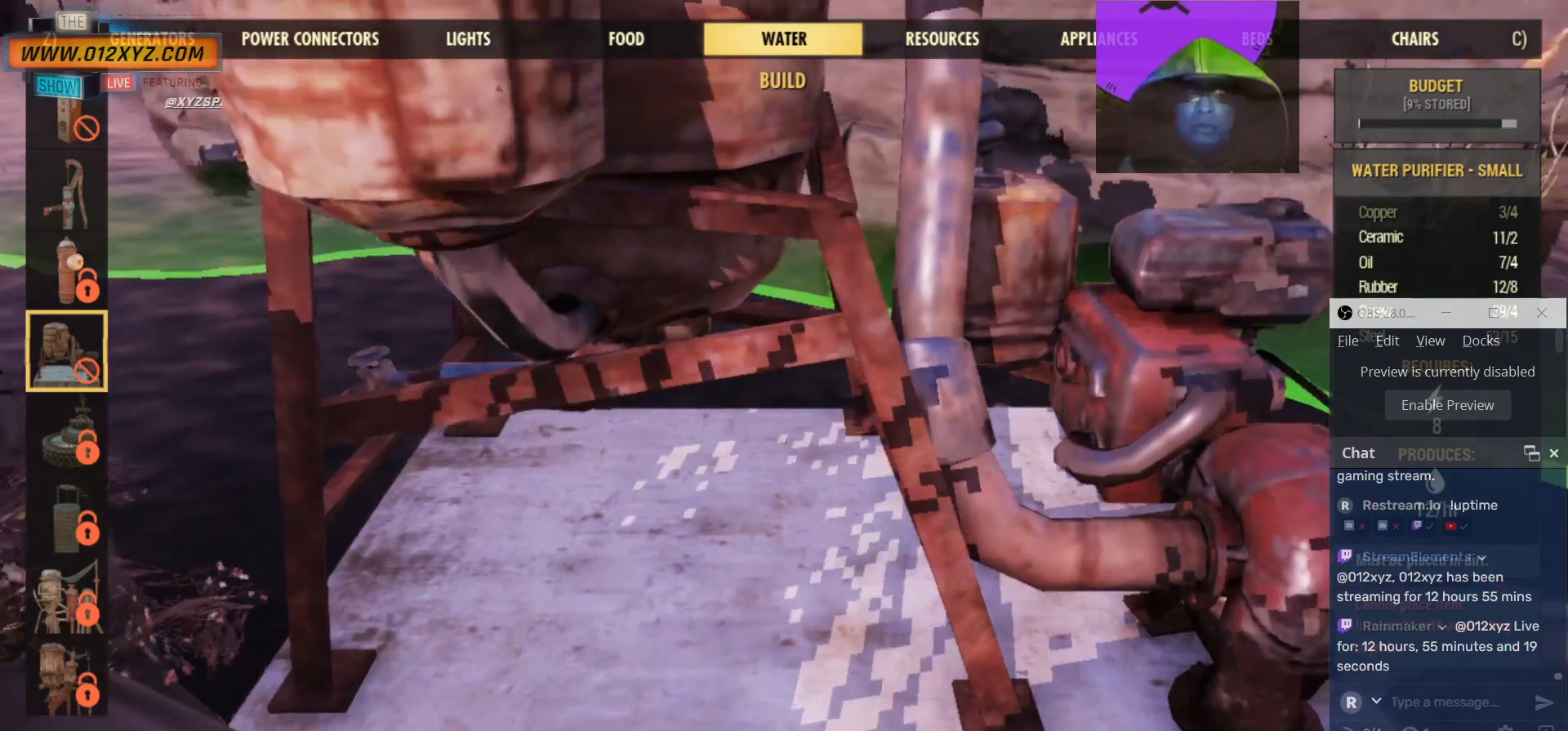
{"keys": [], "mouse": [], "events": [[500, "s", "up"]]}
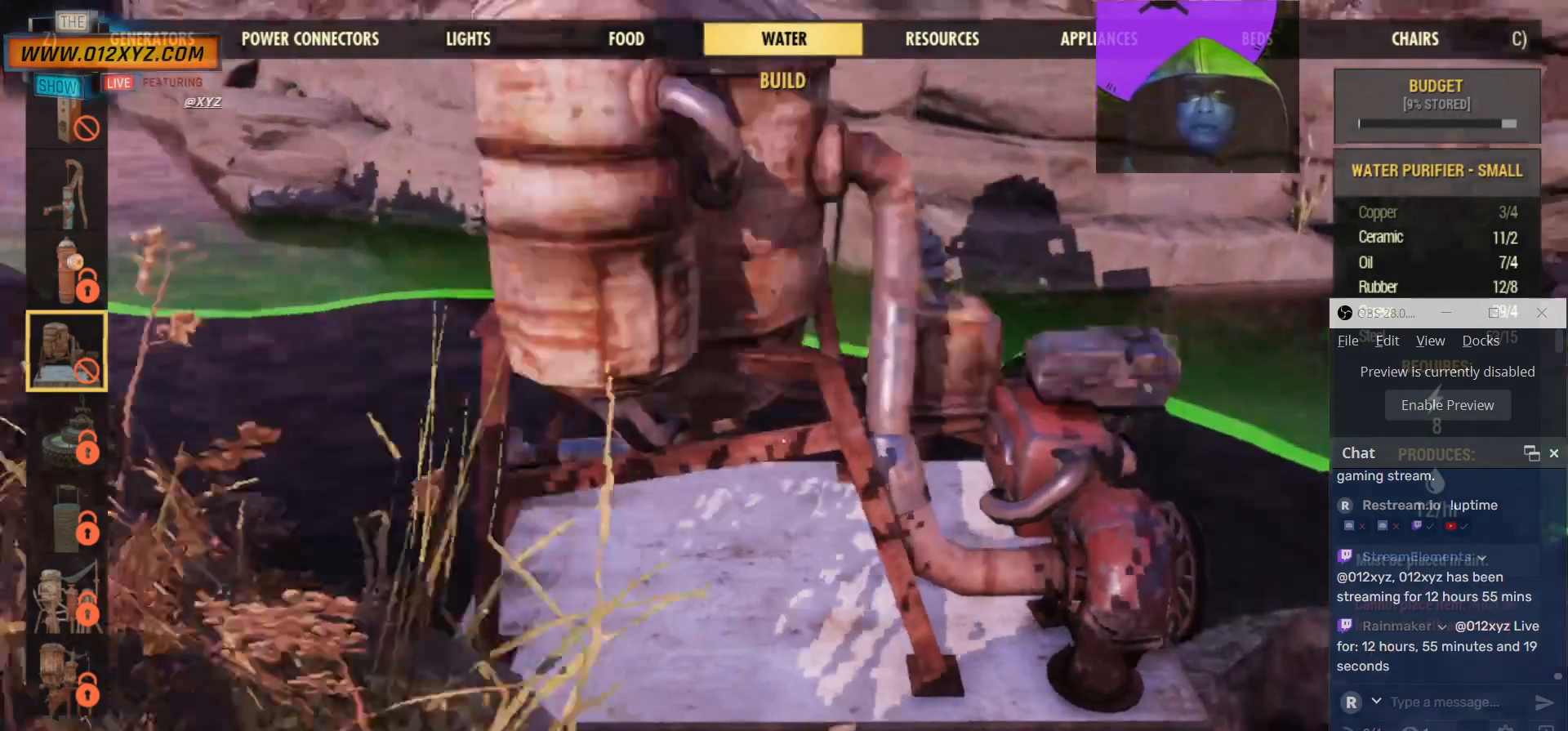
{"keys": [], "mouse": [], "events": []}
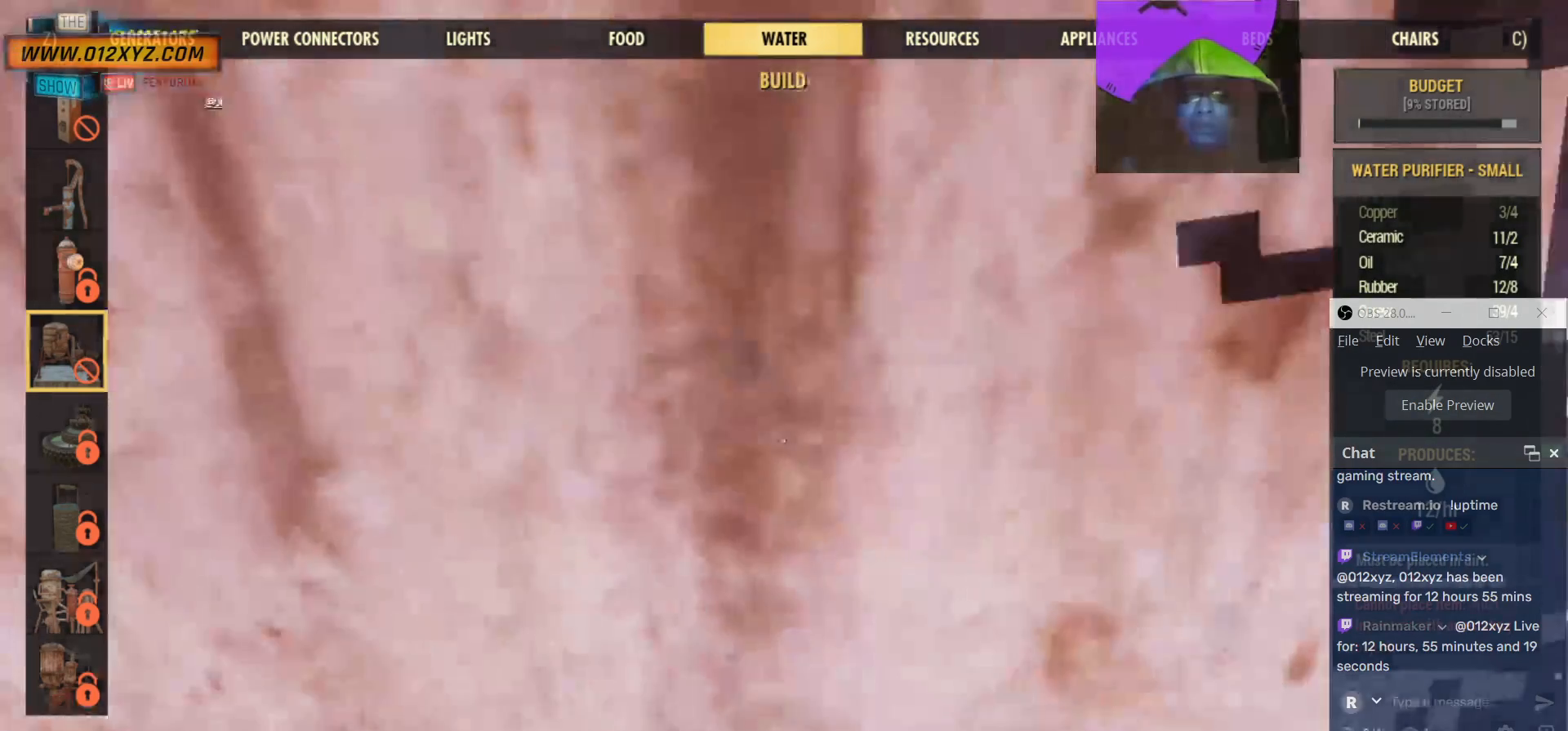
{"keys": ["a"], "mouse": [], "events": [[267, "a", "down"]]}
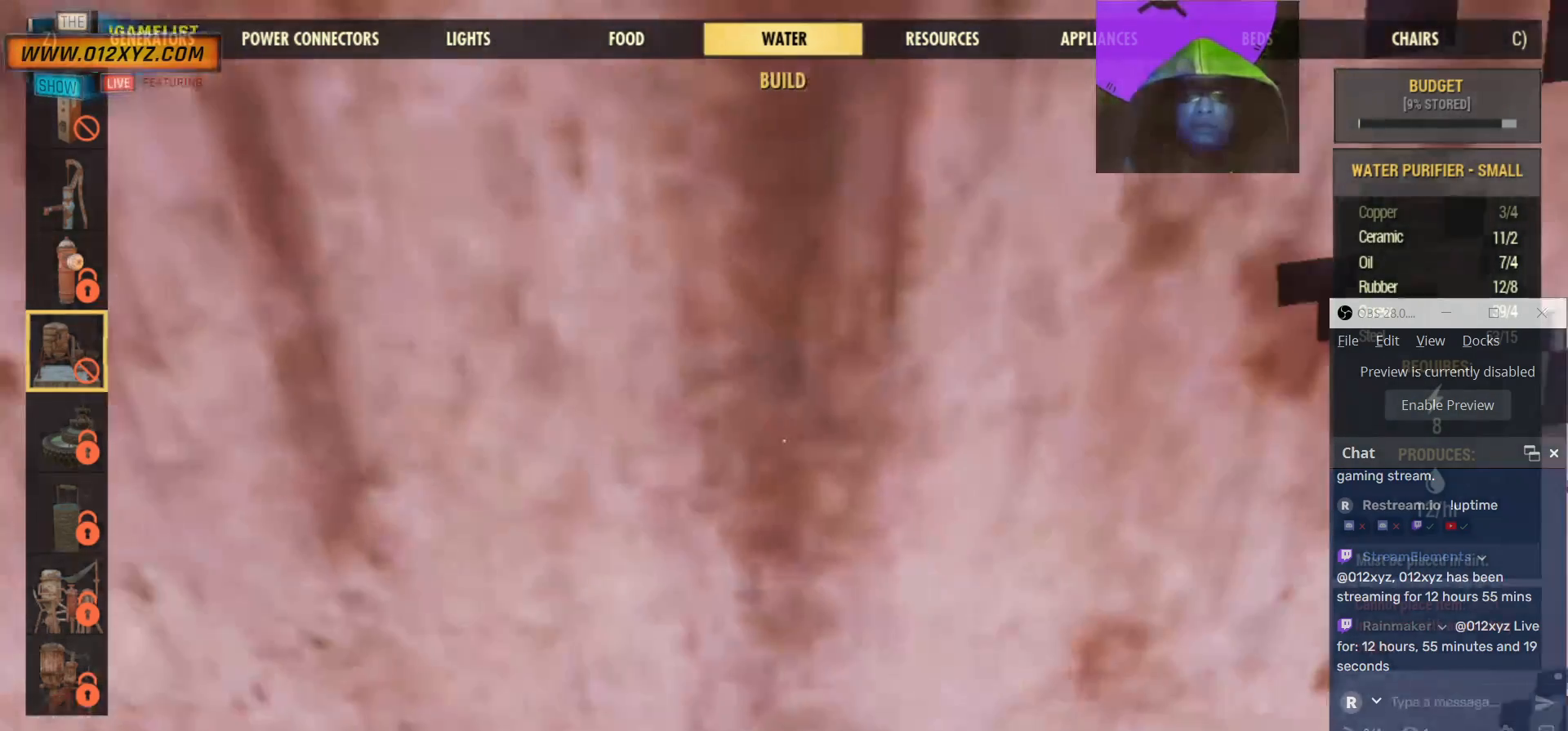
{"keys": [], "mouse": [], "events": [[500, "a", "up"]]}
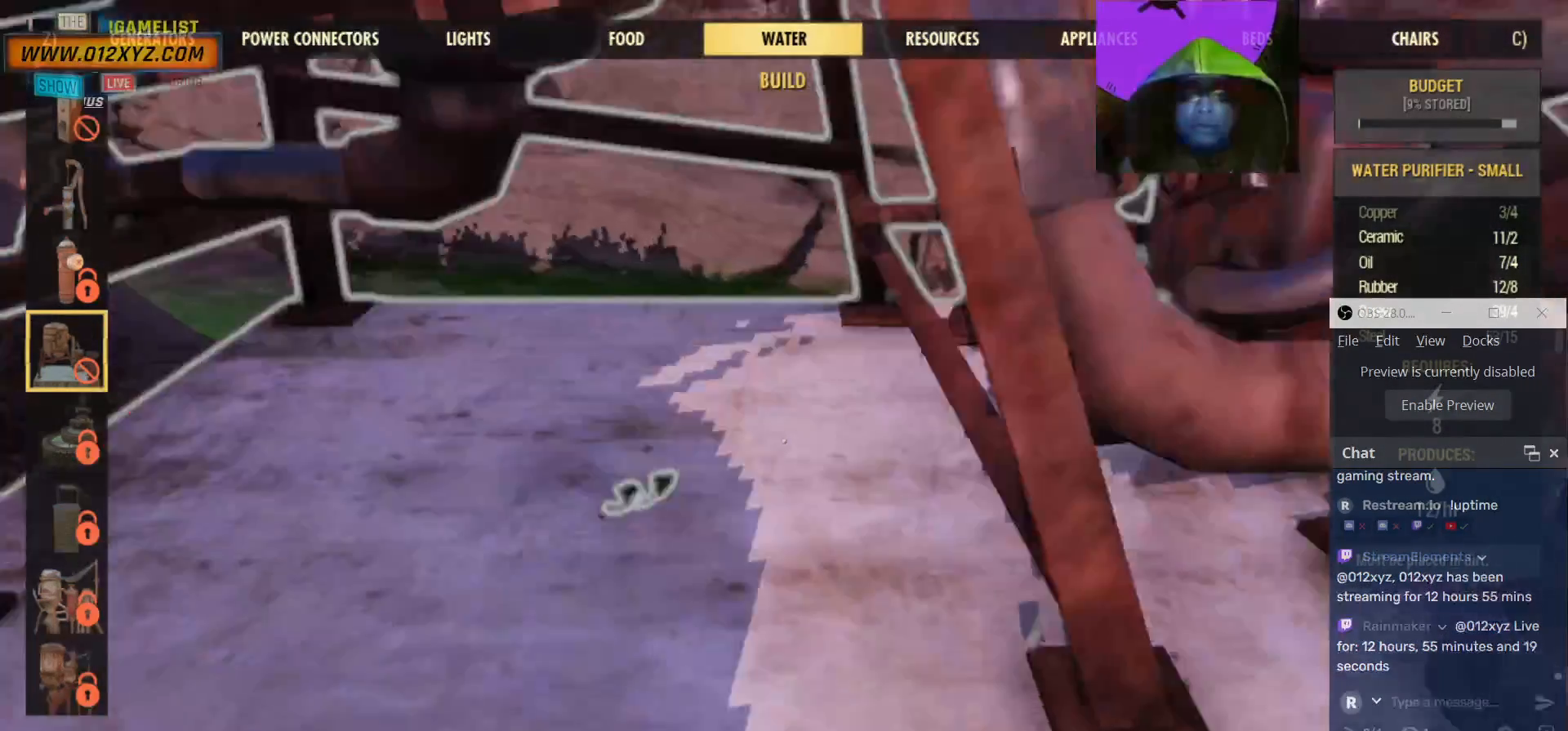
{"keys": [], "mouse": [], "events": []}
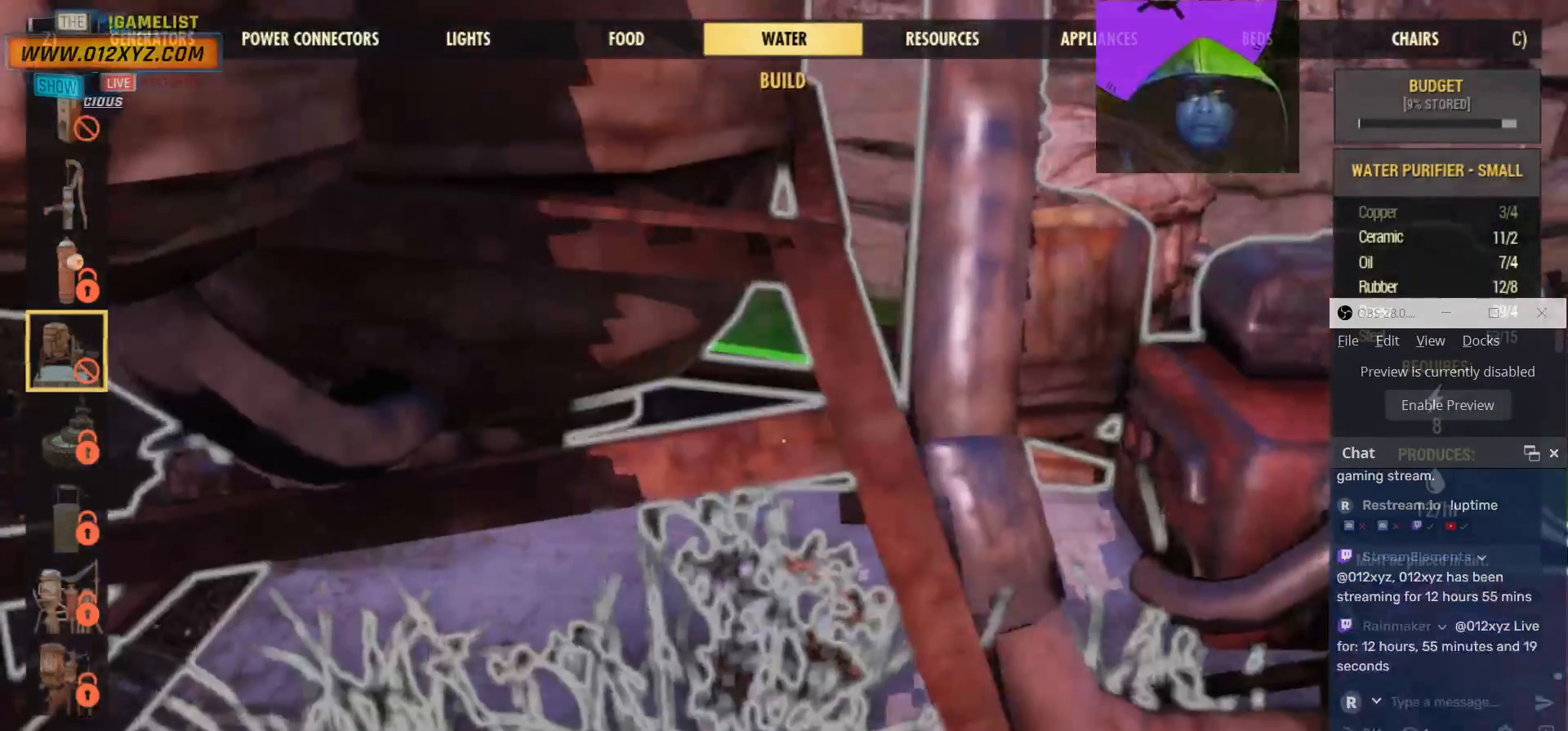
{"keys": [], "mouse": [], "events": [[267, "a", "down"], [500, "a", "up"]]}
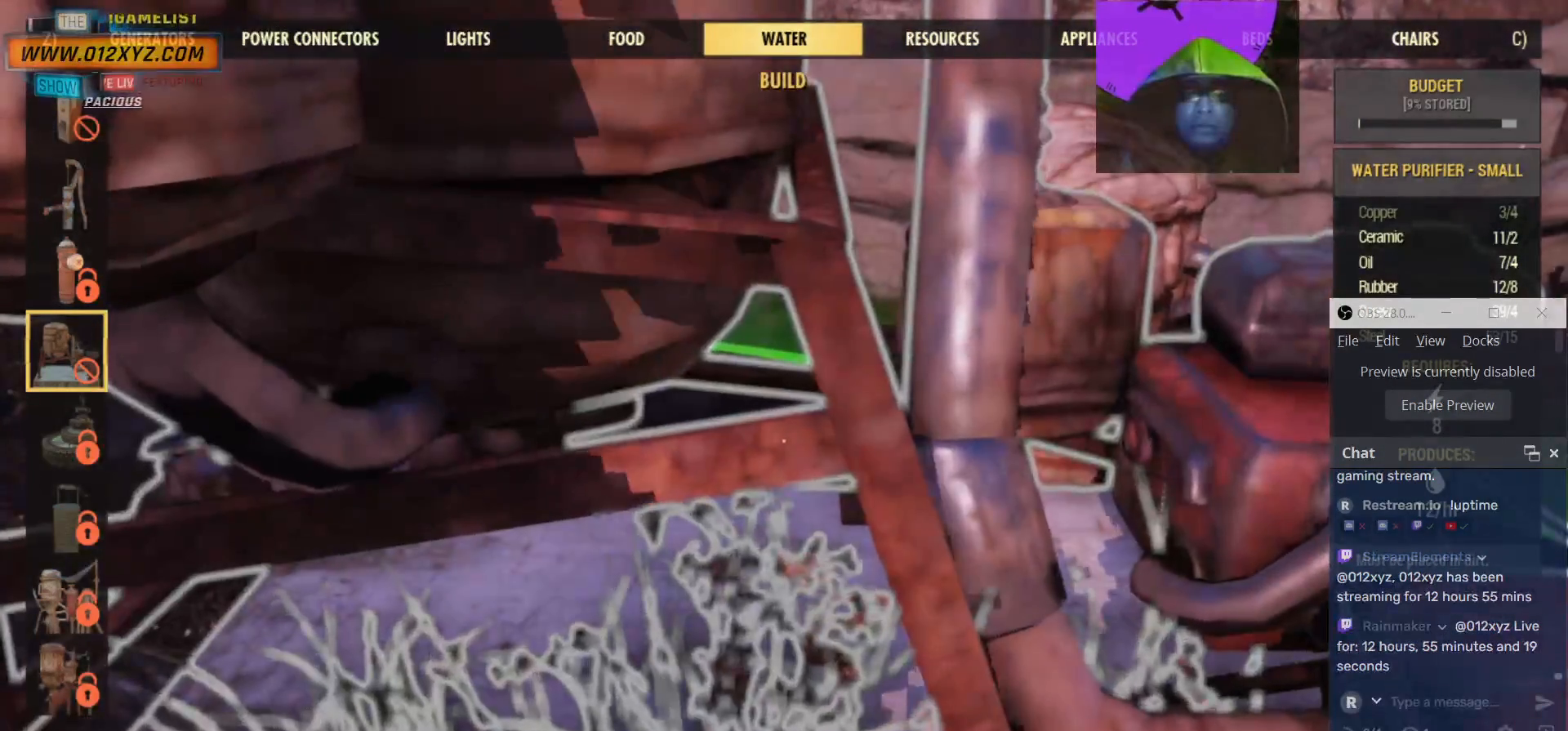
{"keys": [], "mouse": [], "events": []}
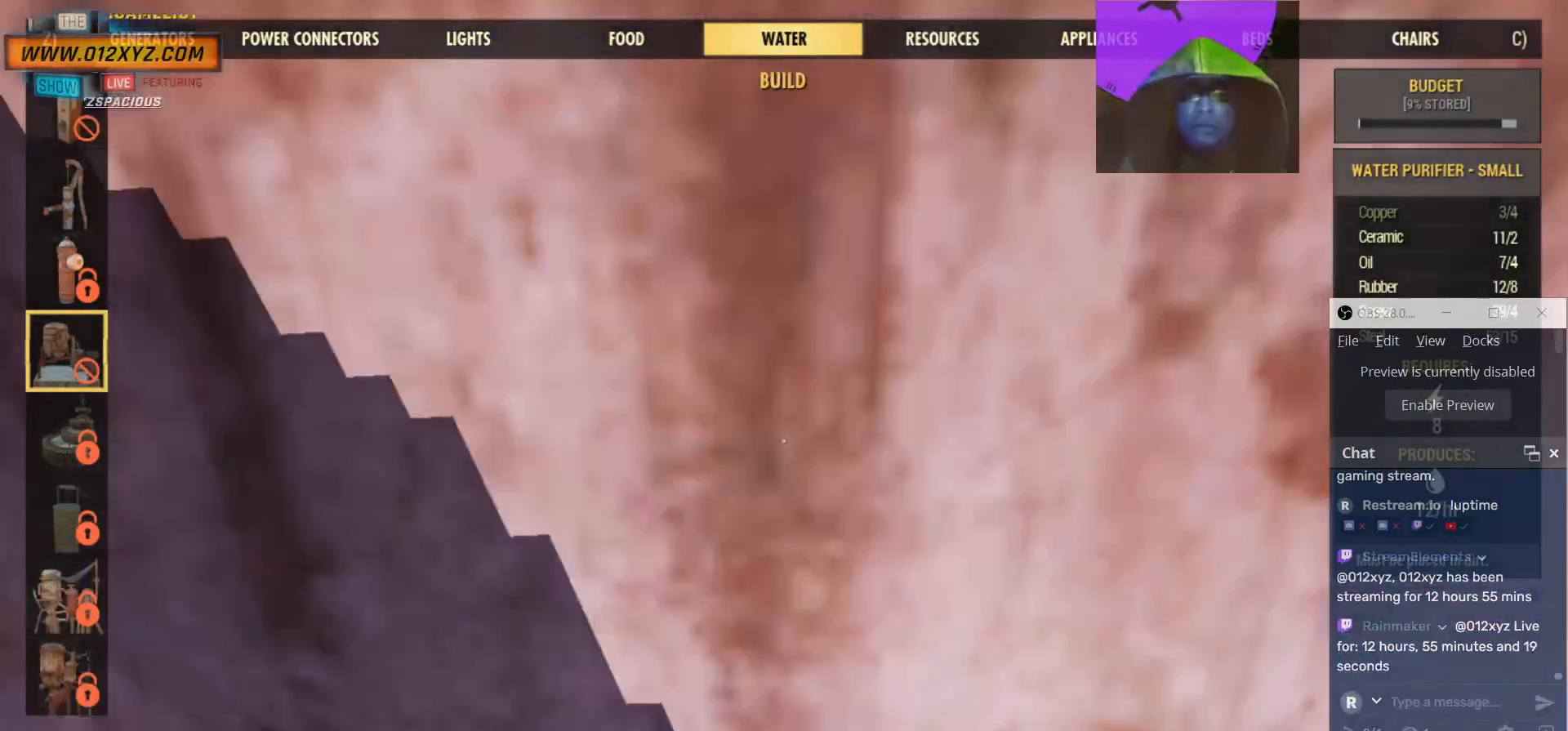
{"keys": [], "mouse": [], "events": []}
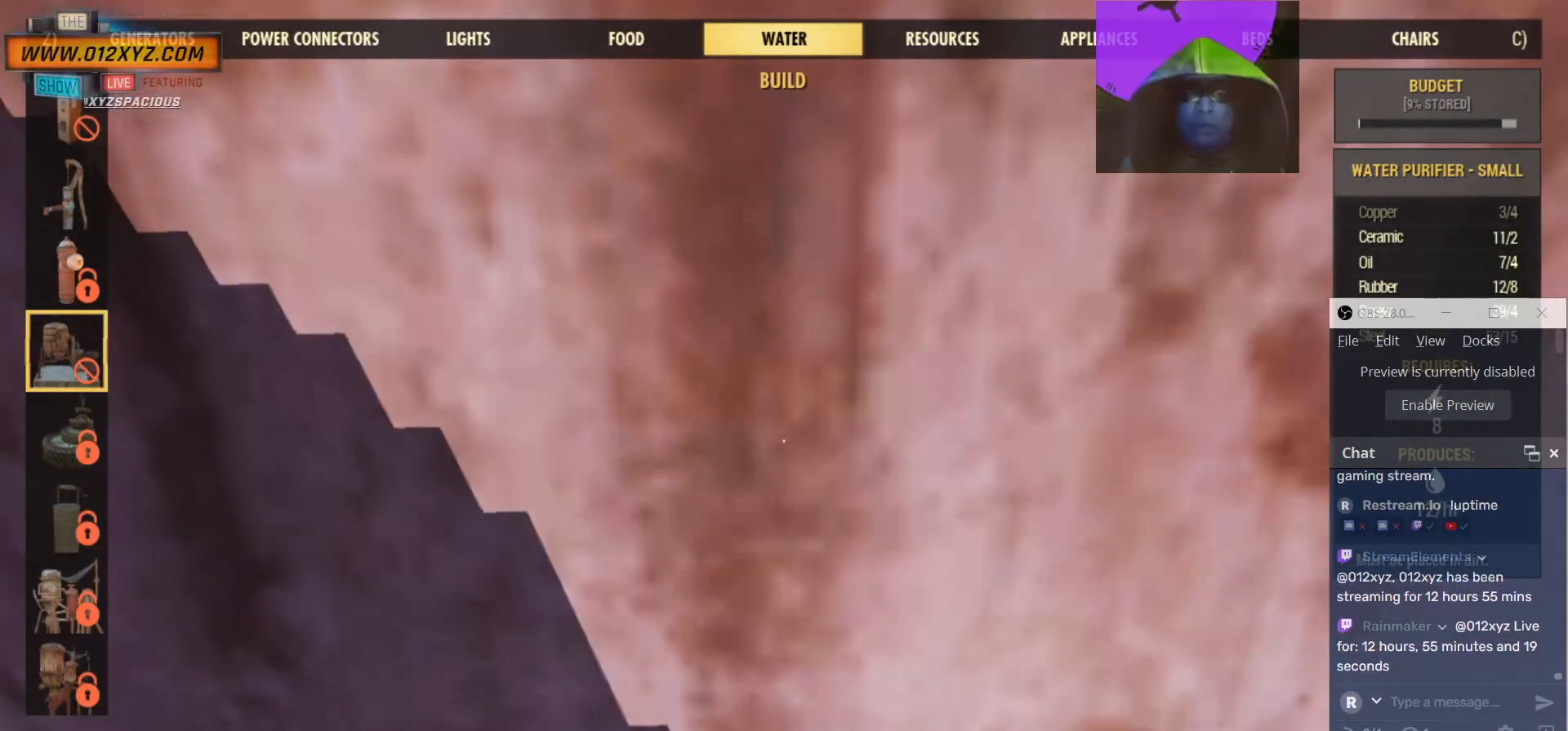
{"keys": [], "mouse": [], "events": []}
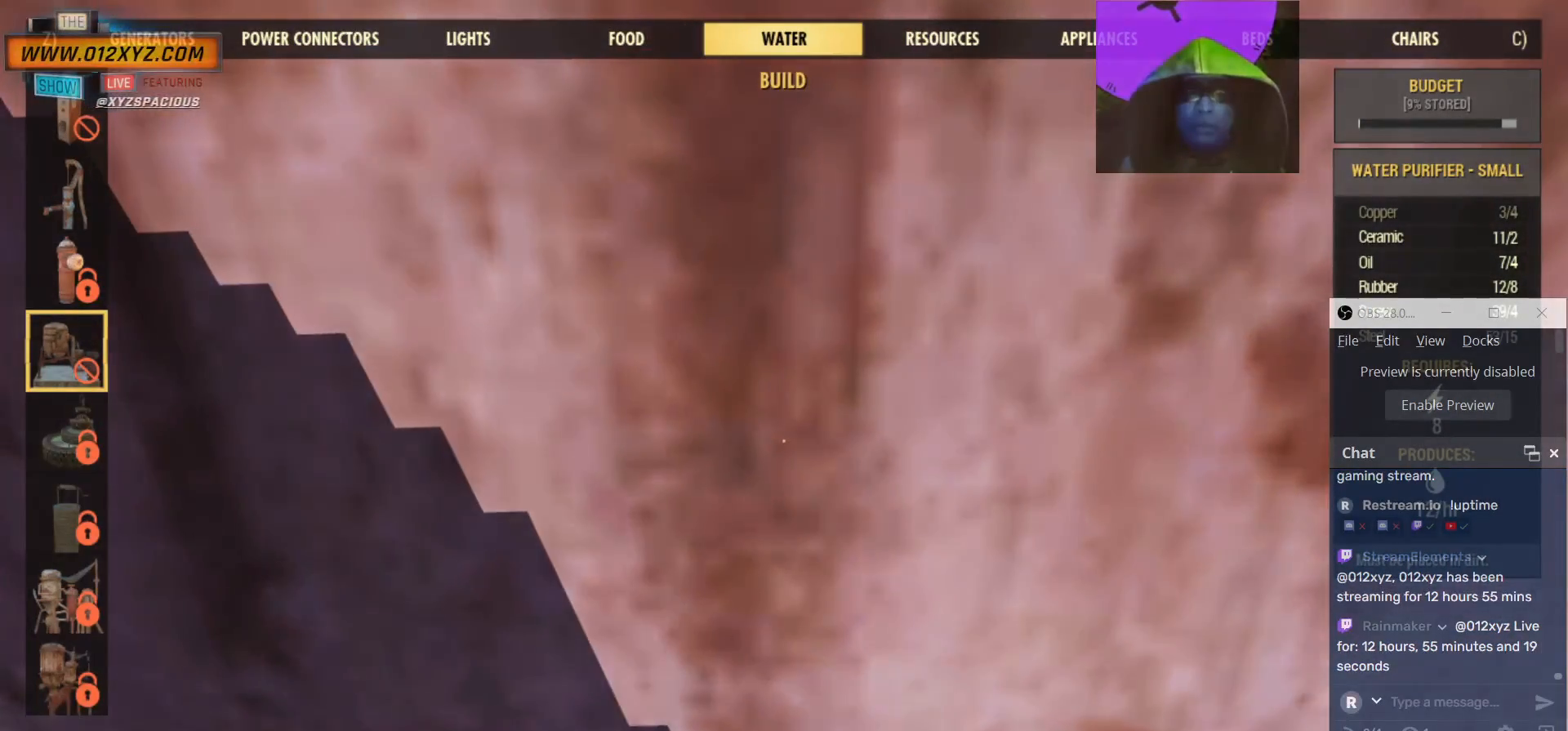
{"keys": [], "mouse": [], "events": []}
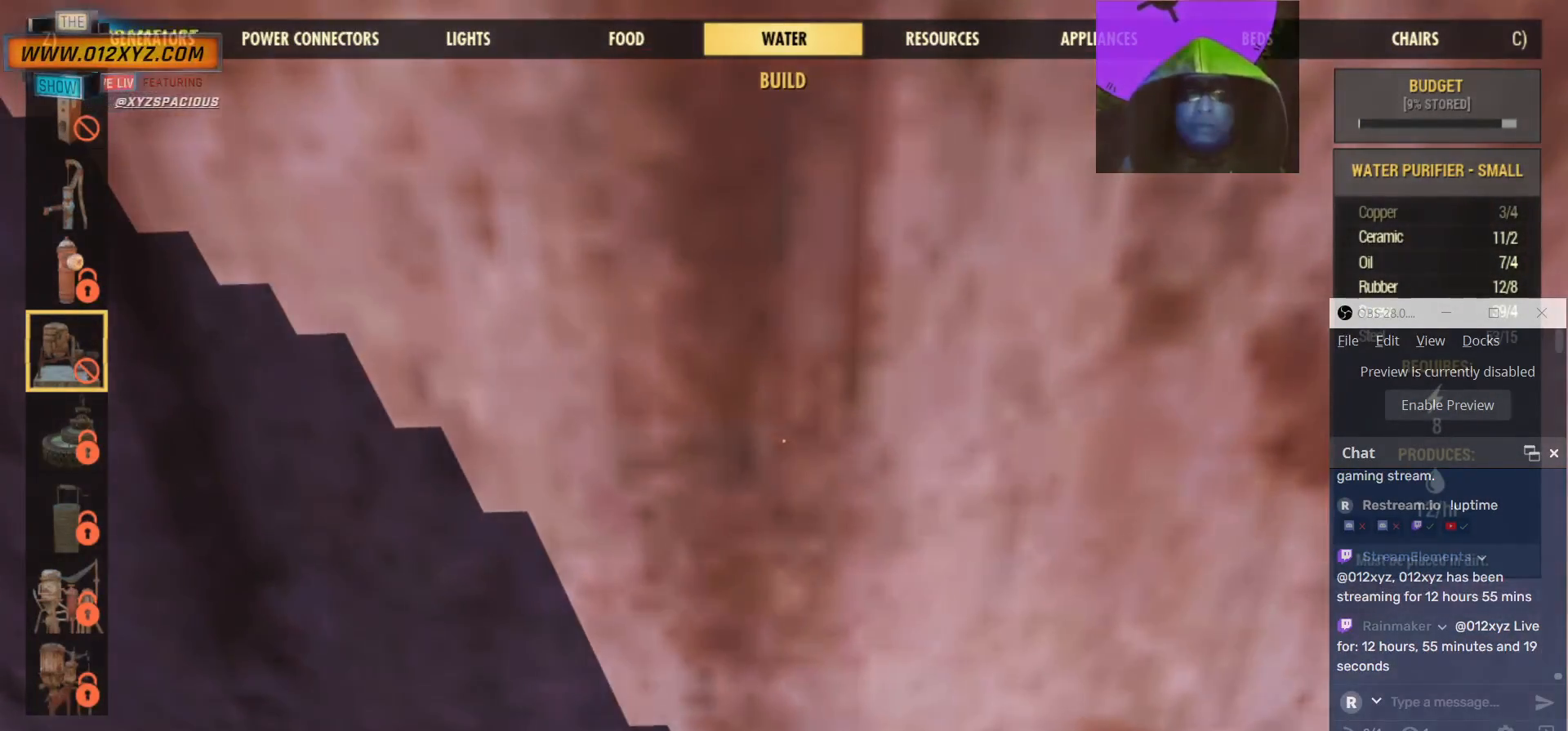
{"keys": [], "mouse": [], "events": []}
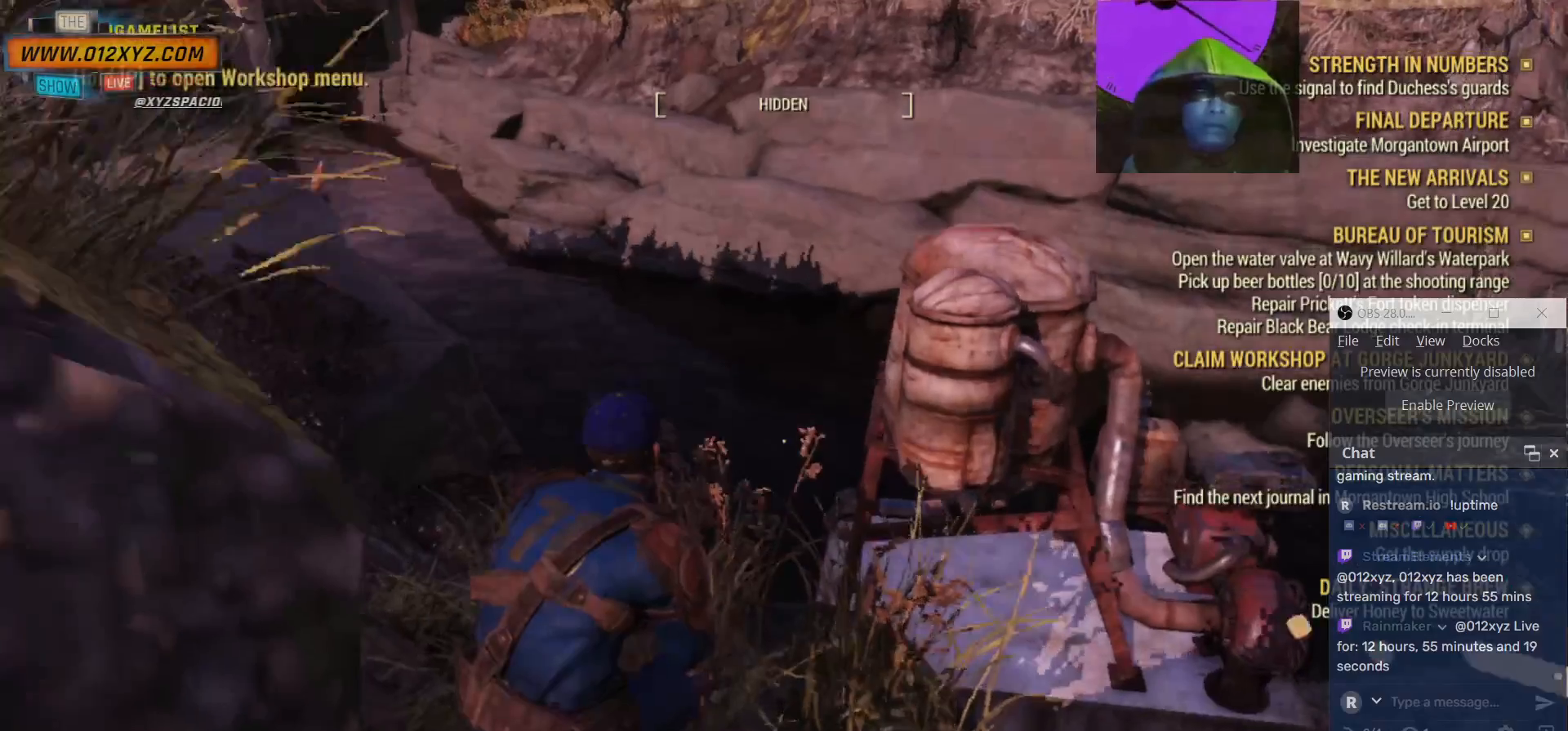
{"keys": [], "mouse": [], "events": []}
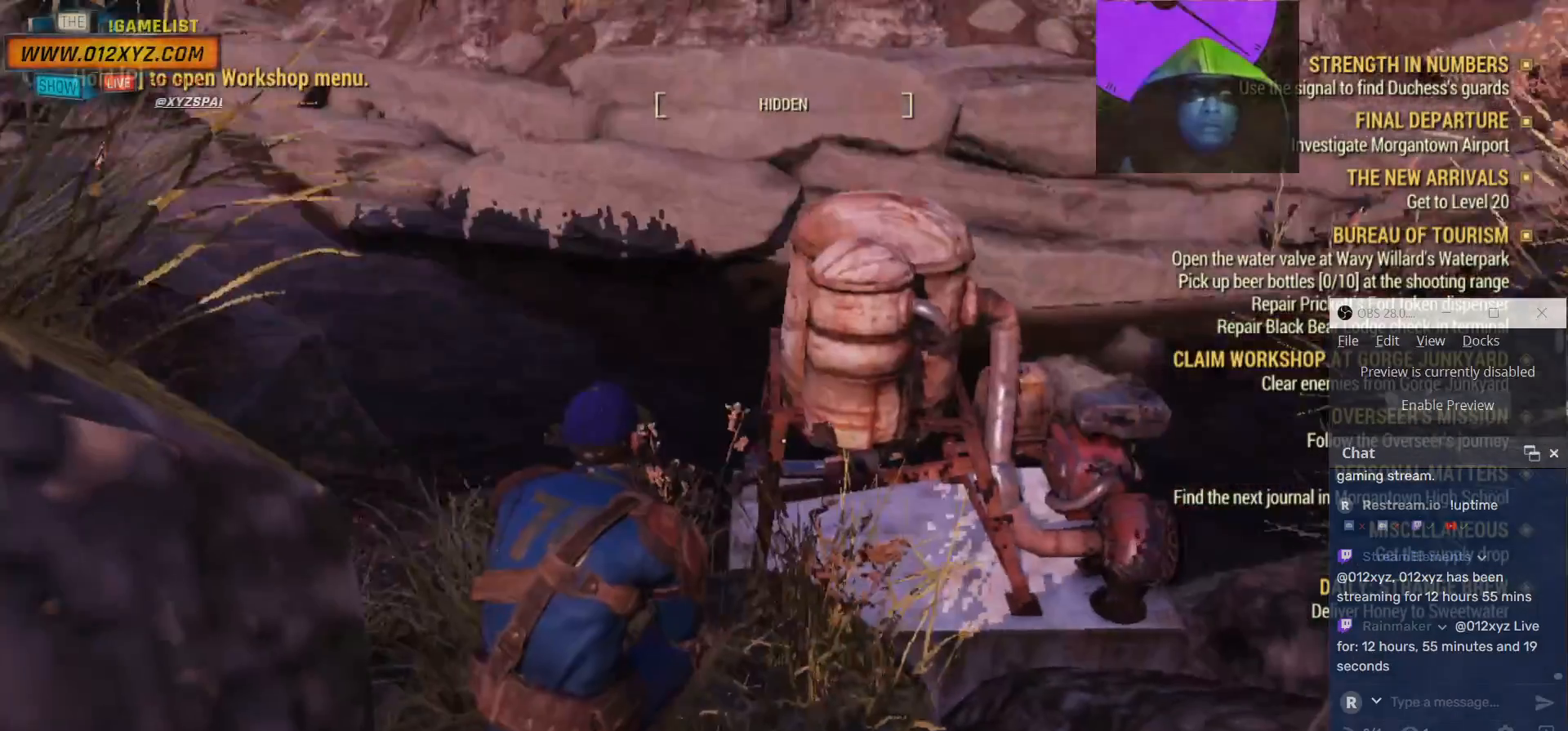
{"keys": [], "mouse": [], "events": [[233, "mouse_mb5", "down"], [367, "mouse_mb5", "up"]]}
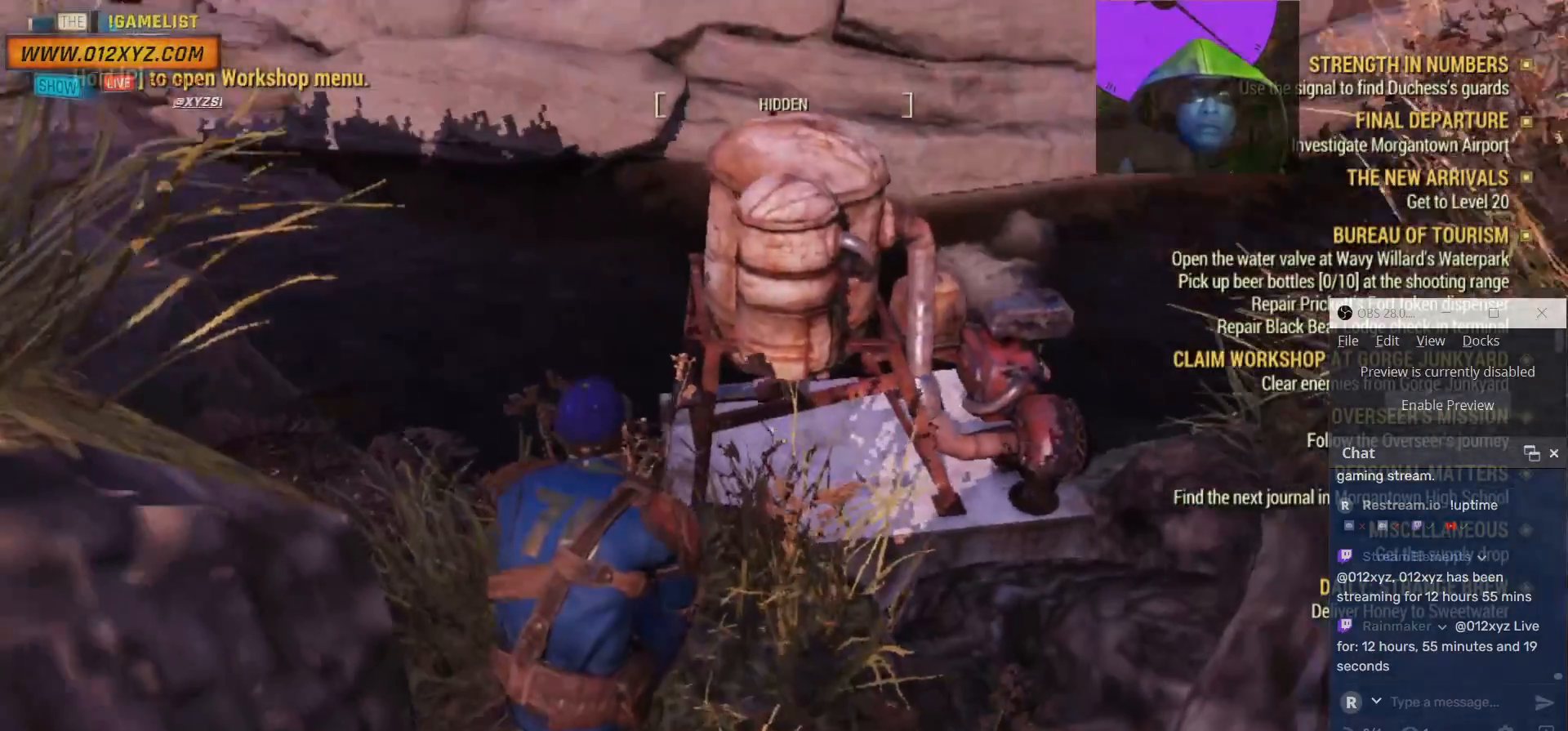
{"keys": [], "mouse": [], "events": []}
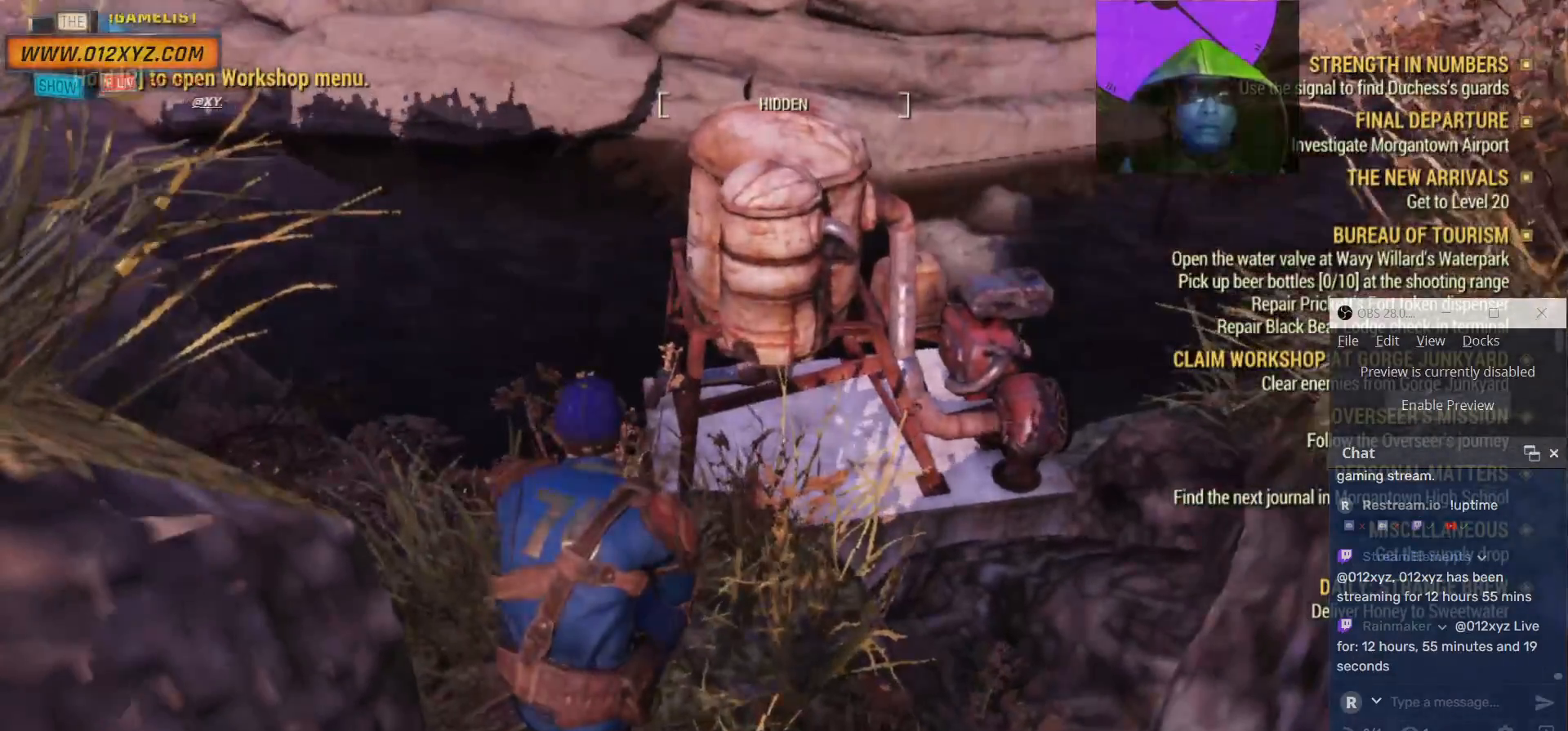
{"keys": [], "mouse": [], "events": [[67, "d", "down"], [200, "w", "down"], [367, "d", "up"], [467, "w", "up"]]}
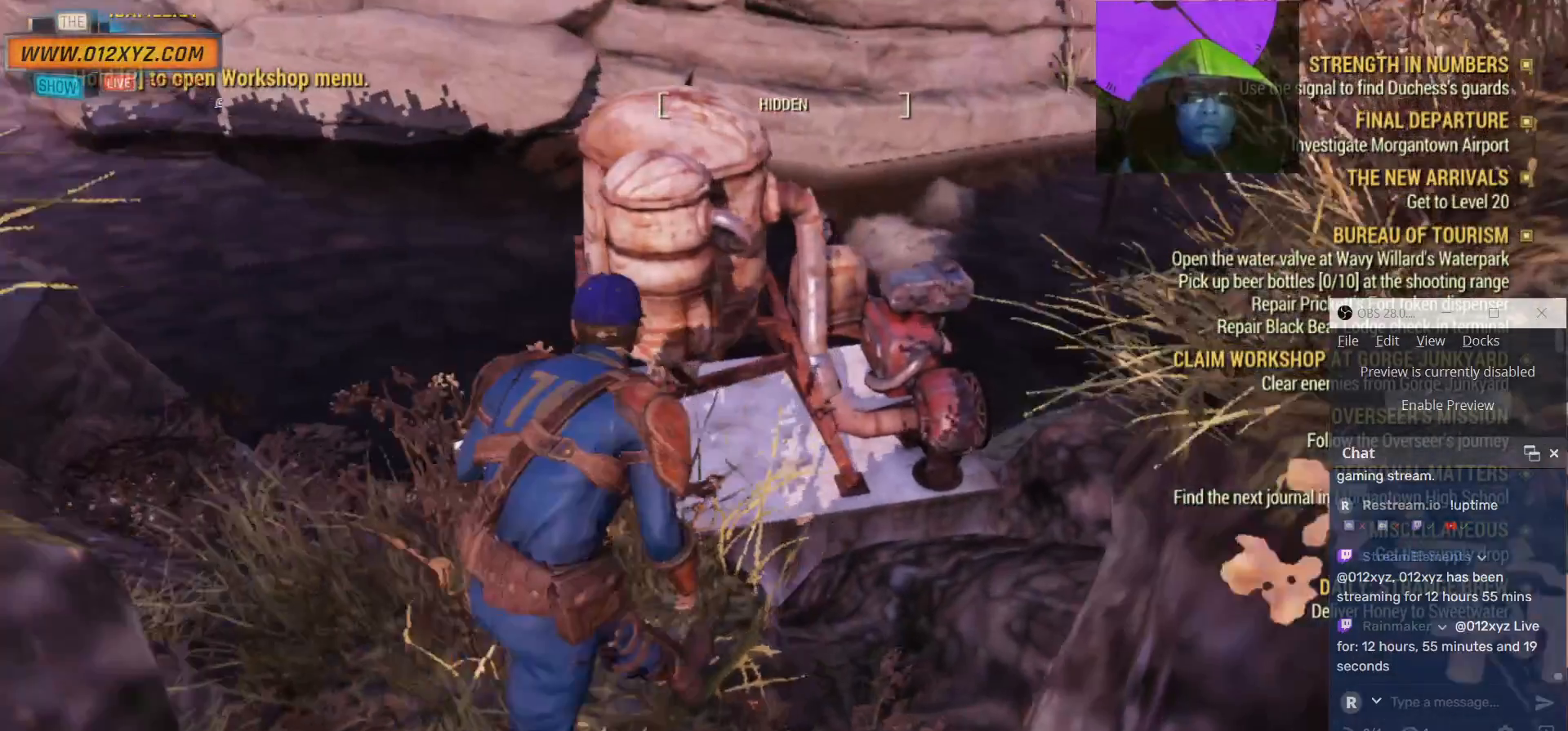
{"keys": [], "mouse": [], "events": []}
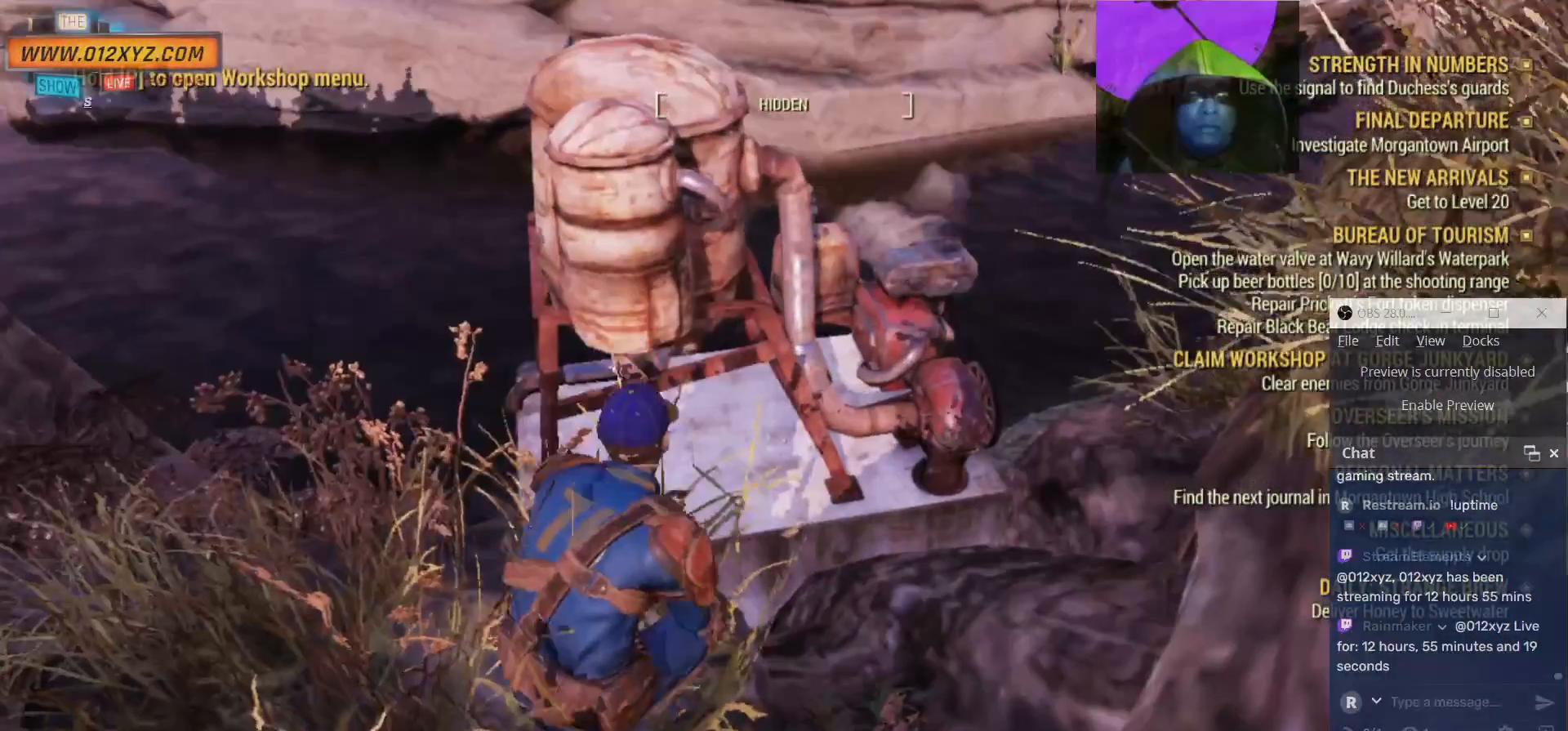
{"keys": ["w"], "mouse": [], "events": [[367, "w", "down"]]}
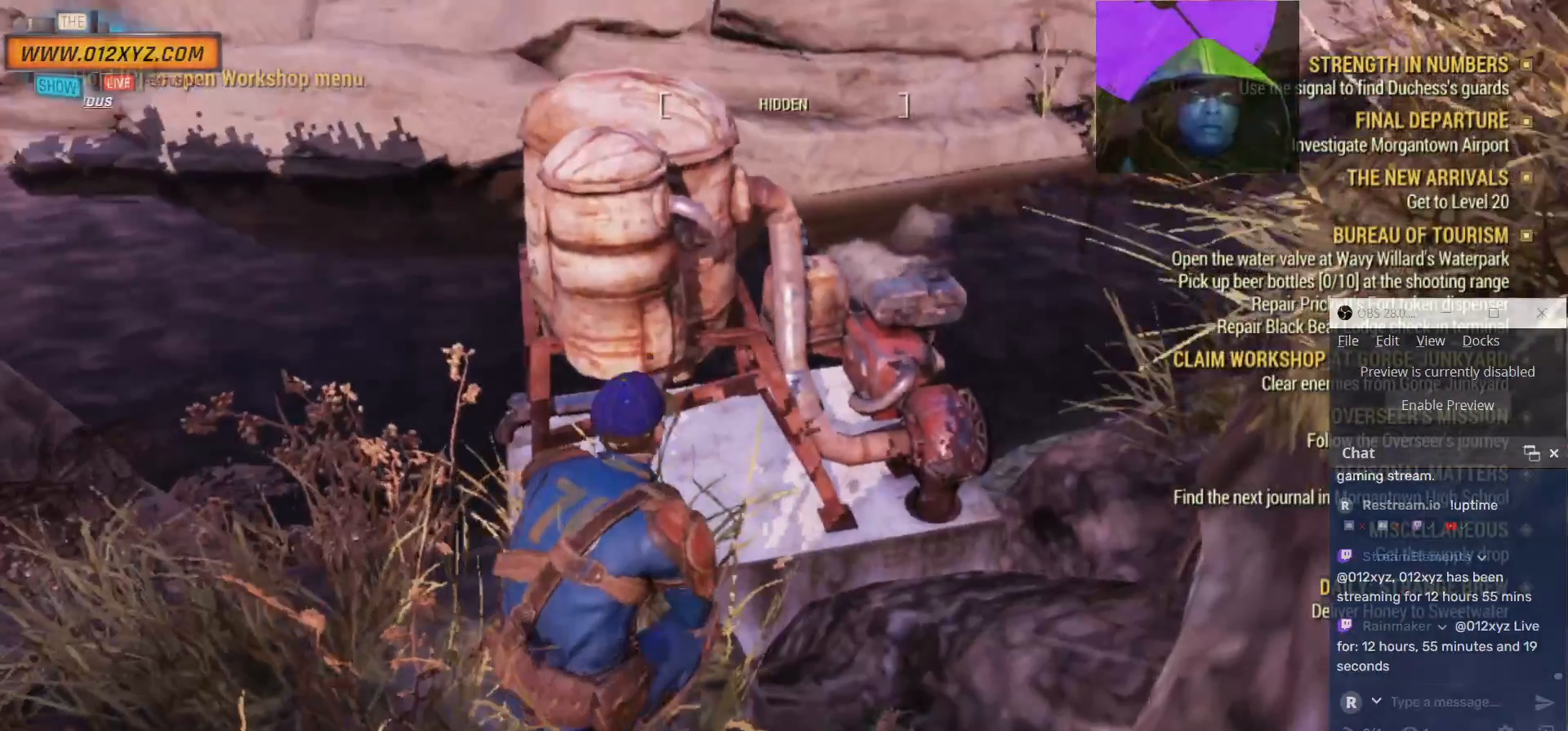
{"keys": [], "mouse": [], "events": [[67, "w", "up"]]}
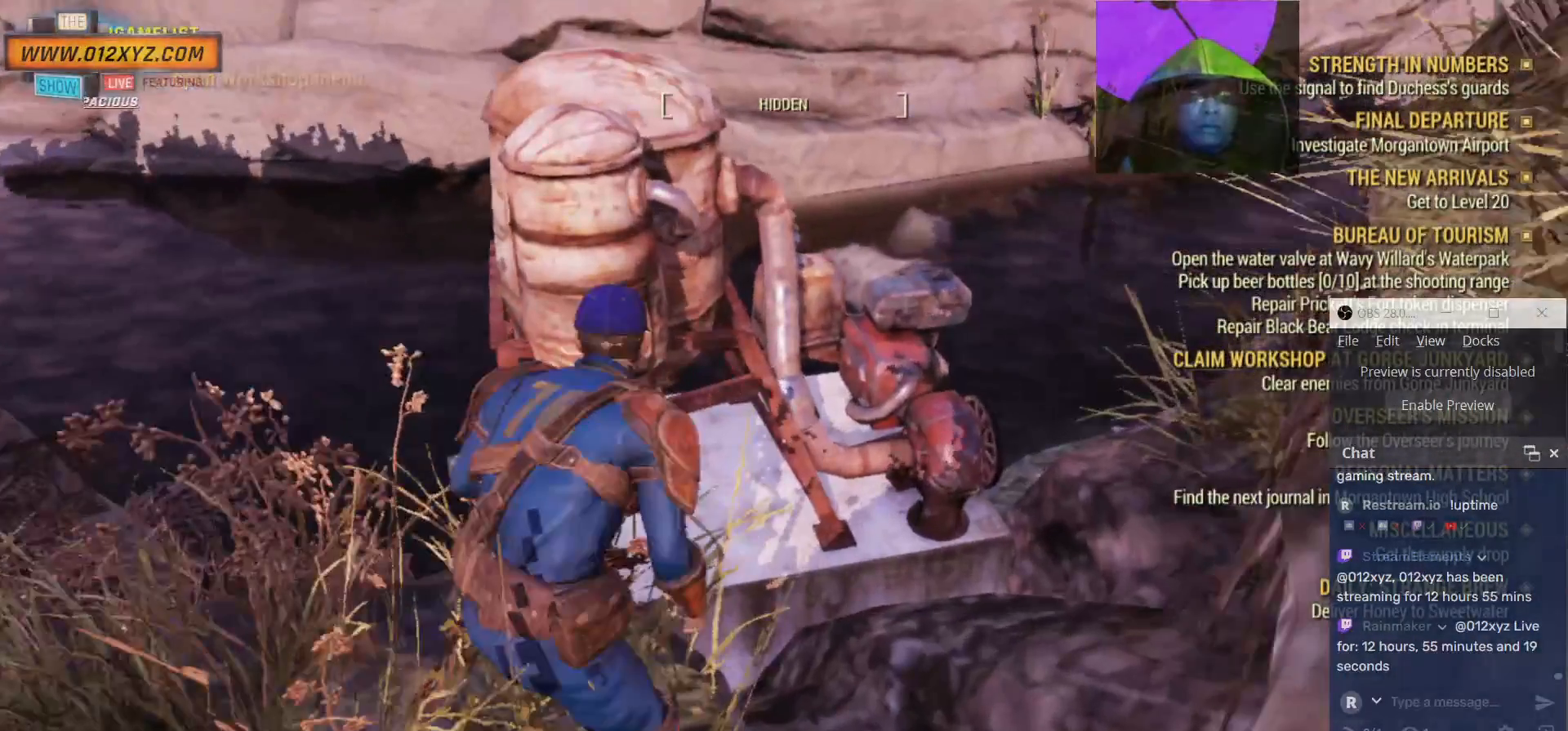
{"keys": [], "mouse": [], "events": []}
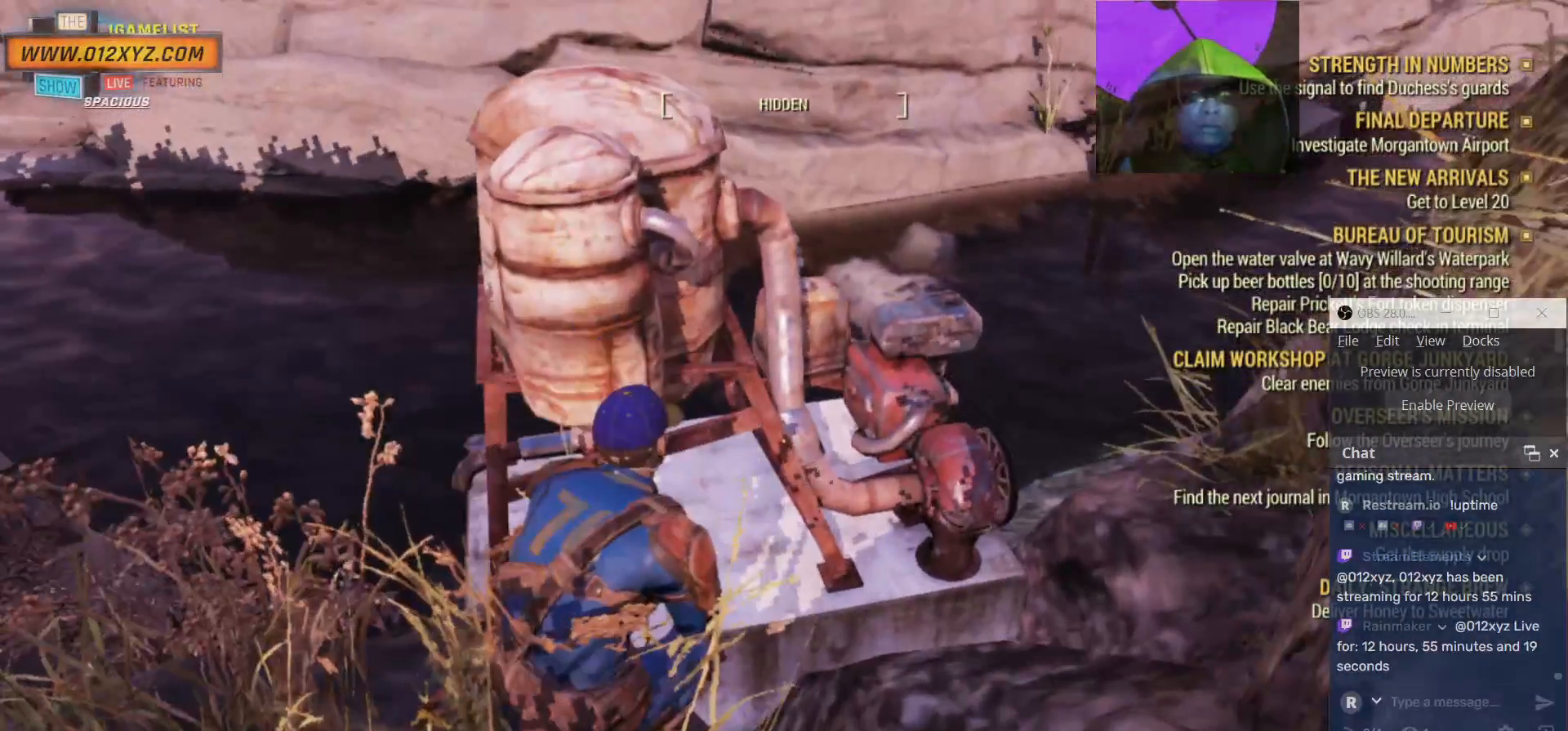
{"keys": [], "mouse": [], "events": [[100, "d", "down"], [233, "w", "down"], [400, "d", "up"], [467, "w", "up"]]}
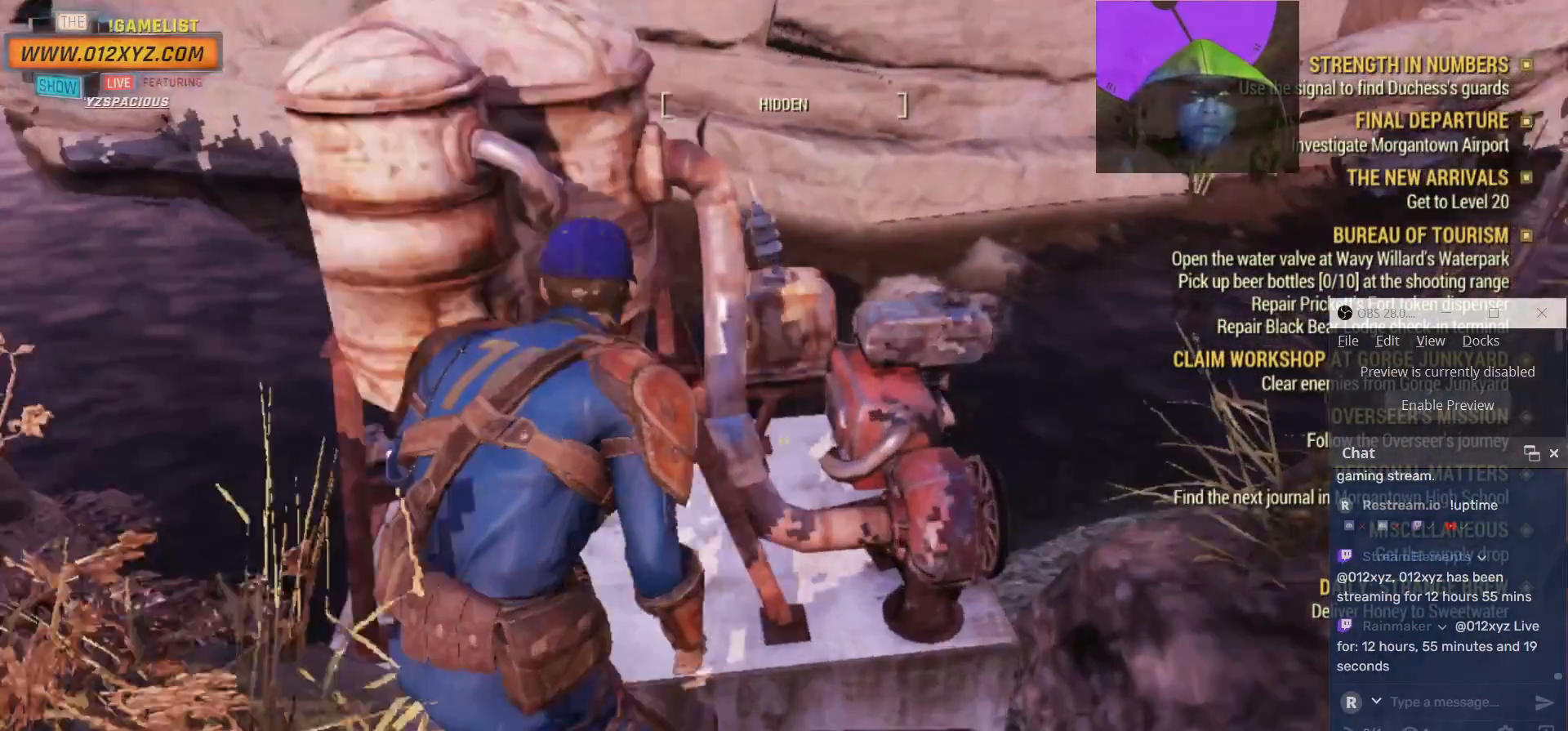
{"keys": [], "mouse": [], "events": []}